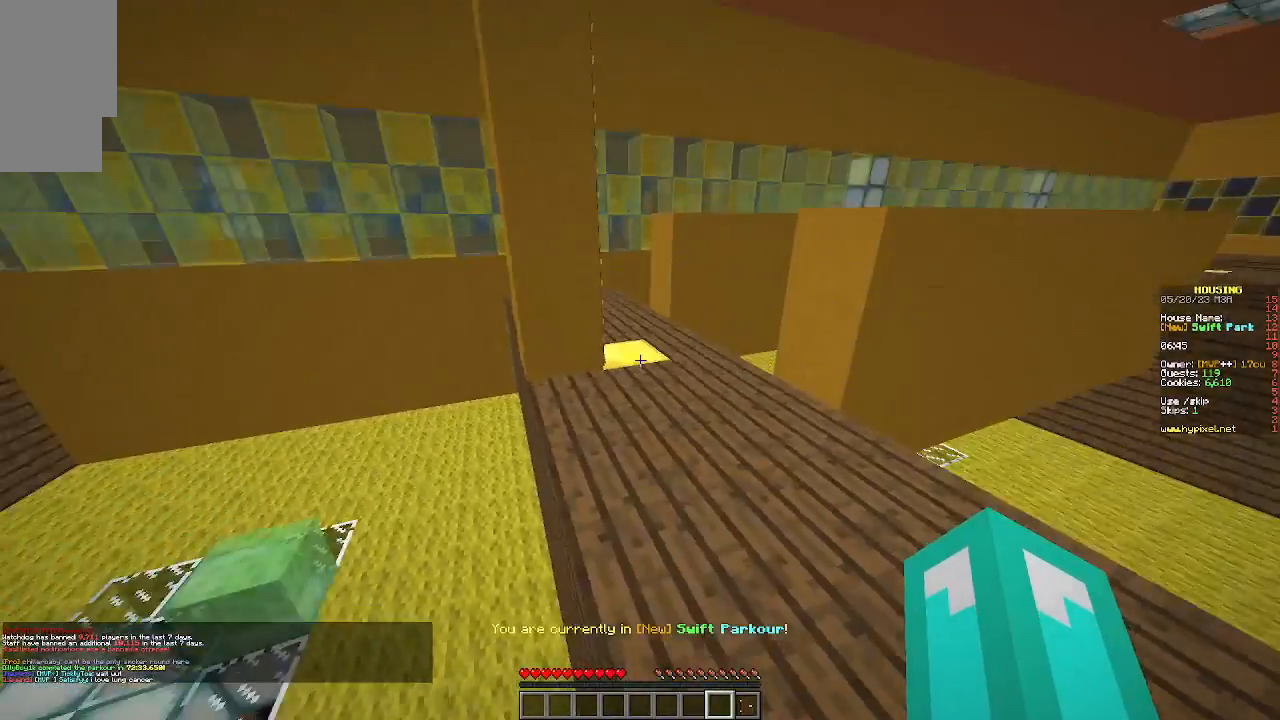
Gameplay with keyboard and mouse; each line is a JSON object with the keys and mouse buttons held at the frame after it. "events" lists presses ("down") and releases ("up") of "a", "d", "s", "w", "mouse_left" and "mouse_right" between this image and that frame as [ms after this image, input, new state], when the widget could be followed in between. "mouse_left", "mouse_right" = the "left", "right" buttons of the "mouse" list. No other keys are recorded. Fast repeated clicks can show as one long hold. Mouse movement is not recorded.
{"keys": ["w"], "mouse": [], "events": [[267, "d", "down"], [500, "d", "up"]]}
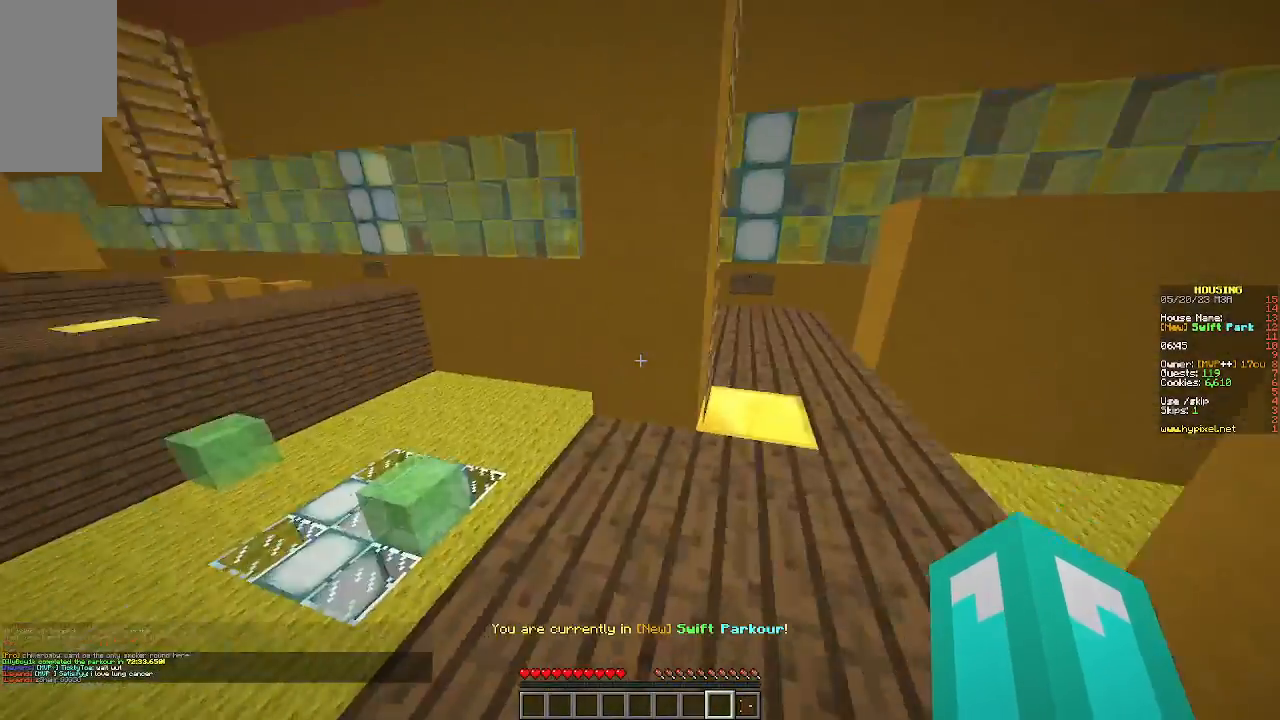
{"keys": ["d", "w"], "mouse": [], "events": [[100, "d", "down"]]}
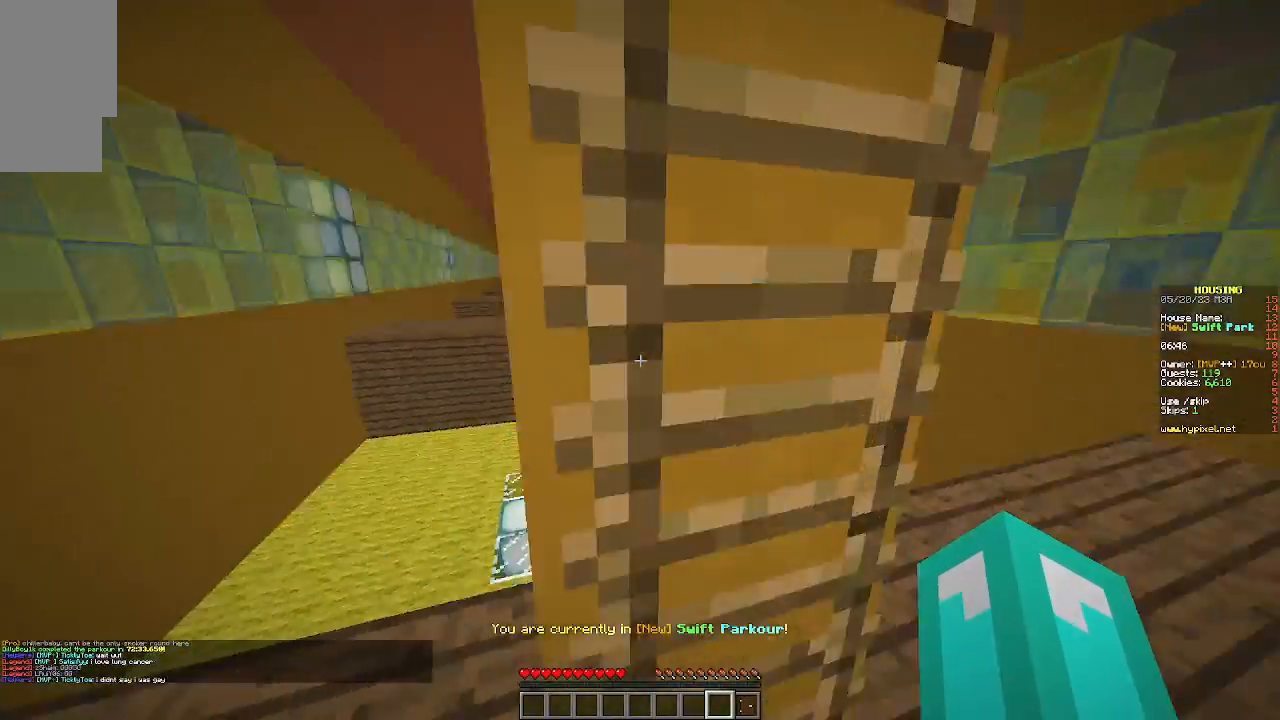
{"keys": ["w"], "mouse": [], "events": [[33, "d", "up"]]}
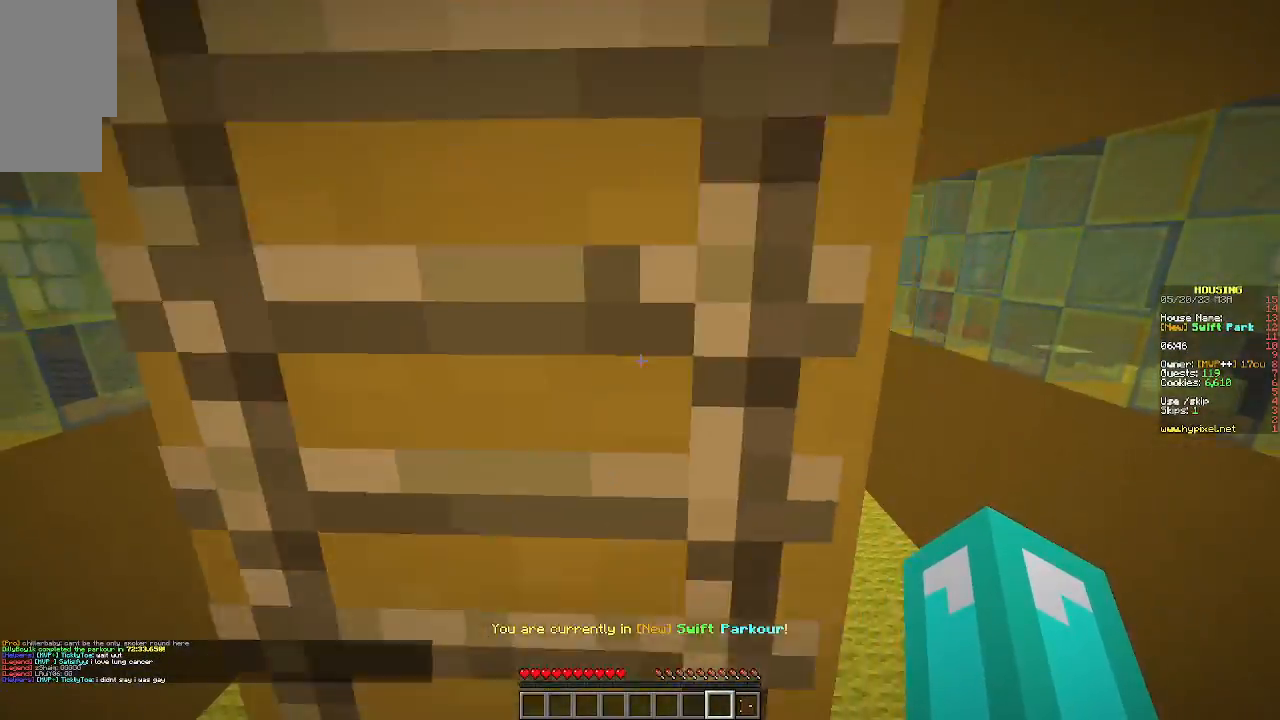
{"keys": ["w"], "mouse": [], "events": []}
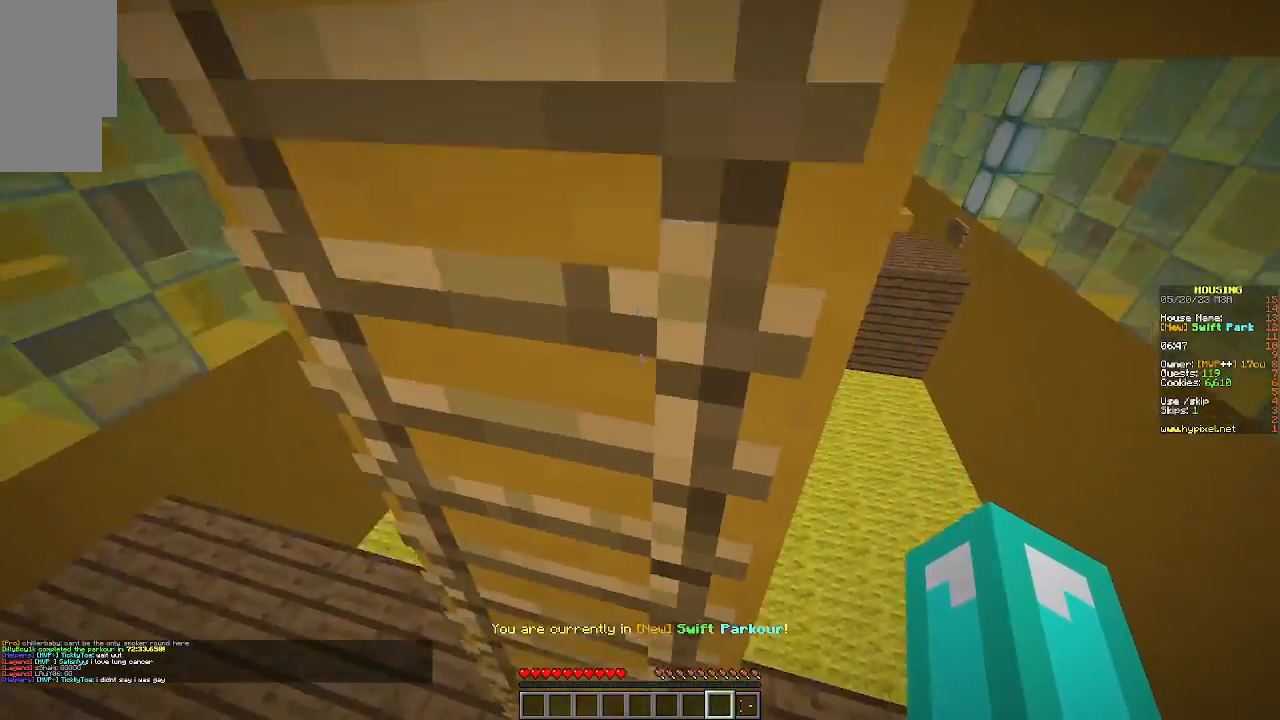
{"keys": ["w"], "mouse": [], "events": []}
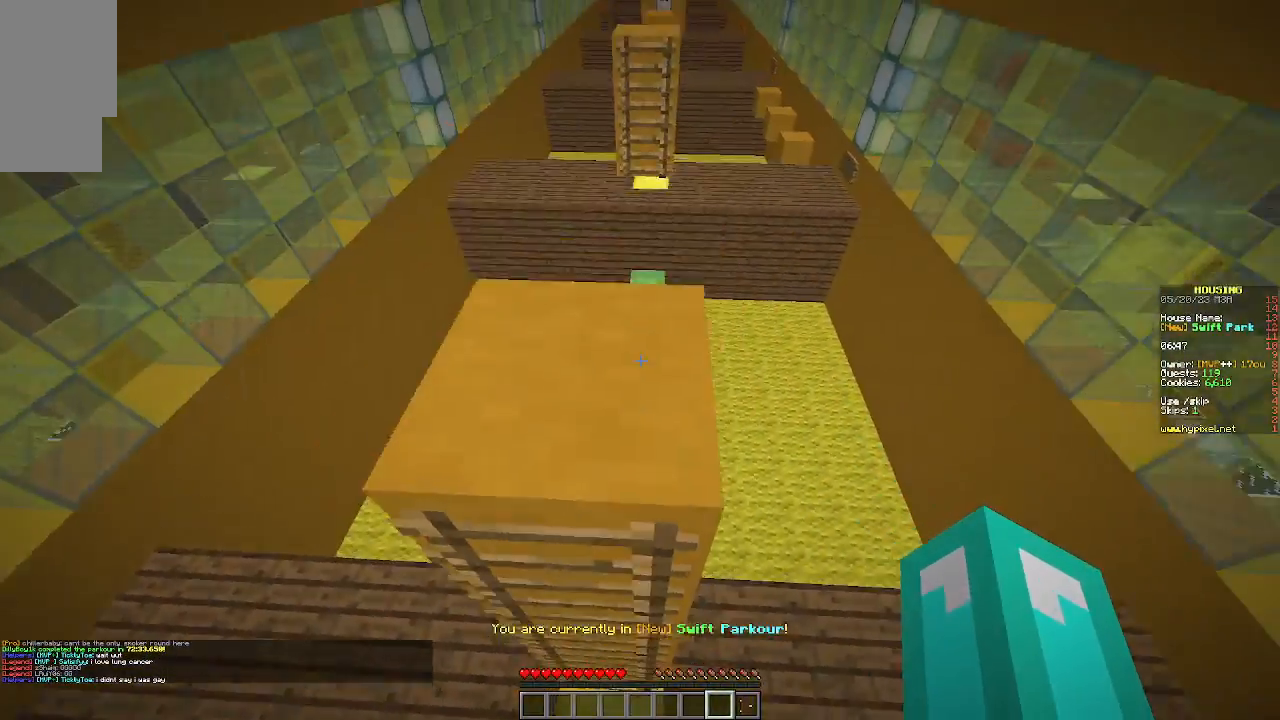
{"keys": [], "mouse": [], "events": [[433, "w", "up"]]}
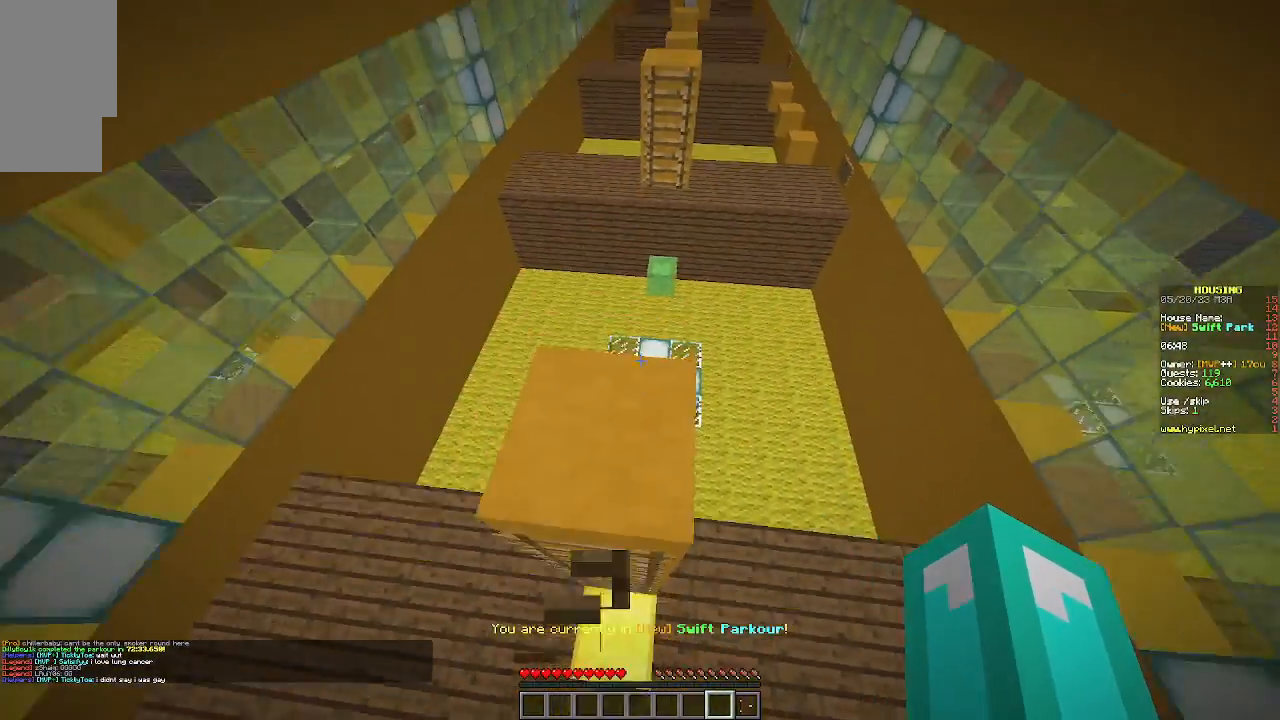
{"keys": [], "mouse": [], "events": [[67, "w", "down"], [433, "w", "up"]]}
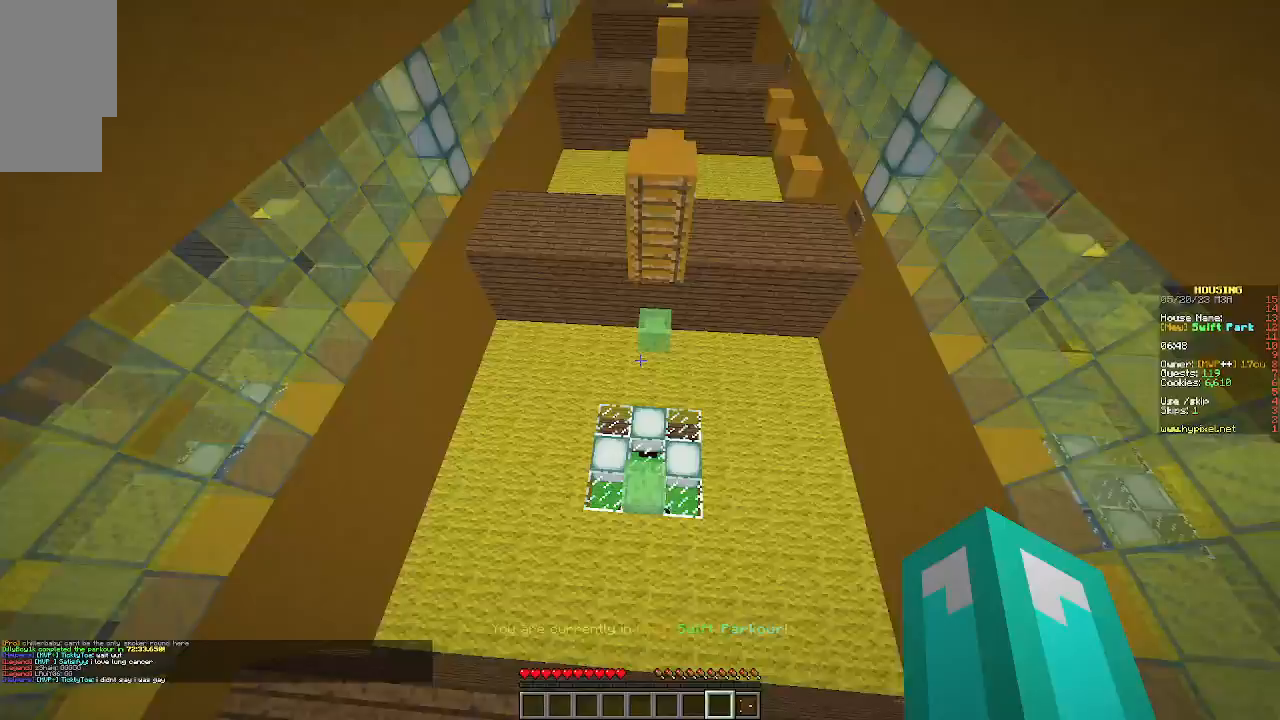
{"keys": ["w"], "mouse": [], "events": [[167, "w", "down"]]}
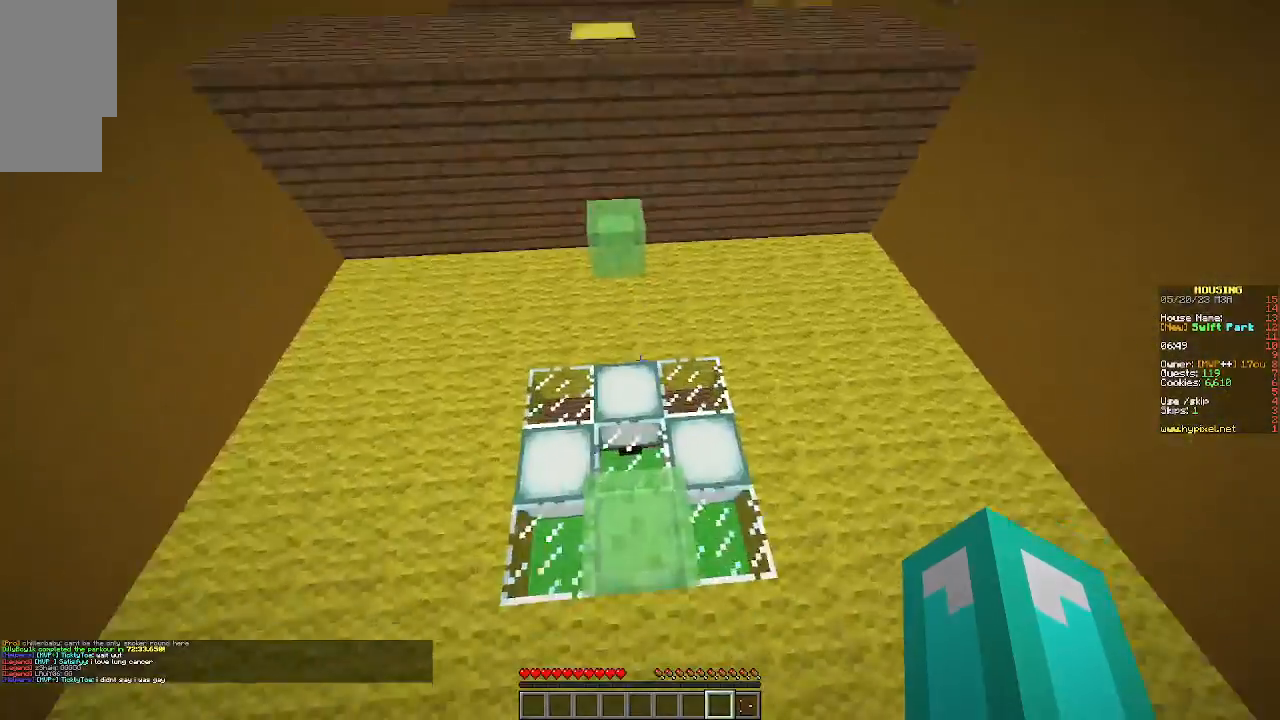
{"keys": ["w"], "mouse": [], "events": []}
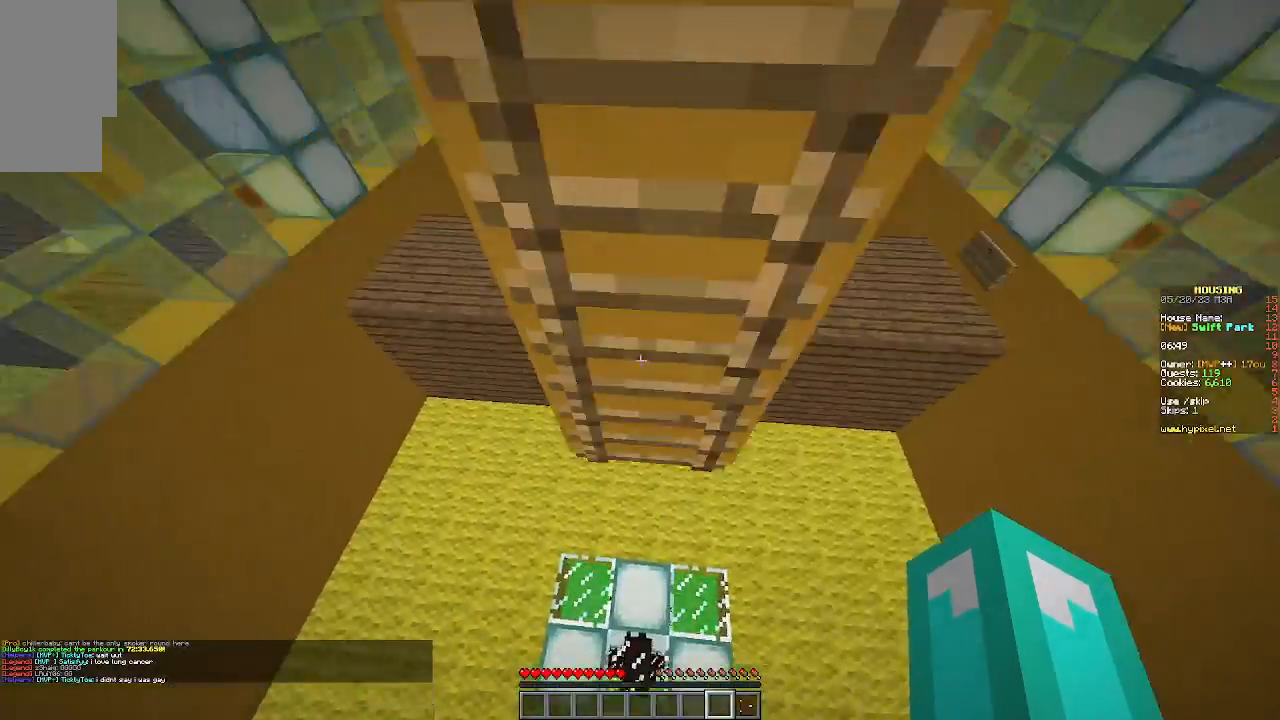
{"keys": ["w"], "mouse": [], "events": []}
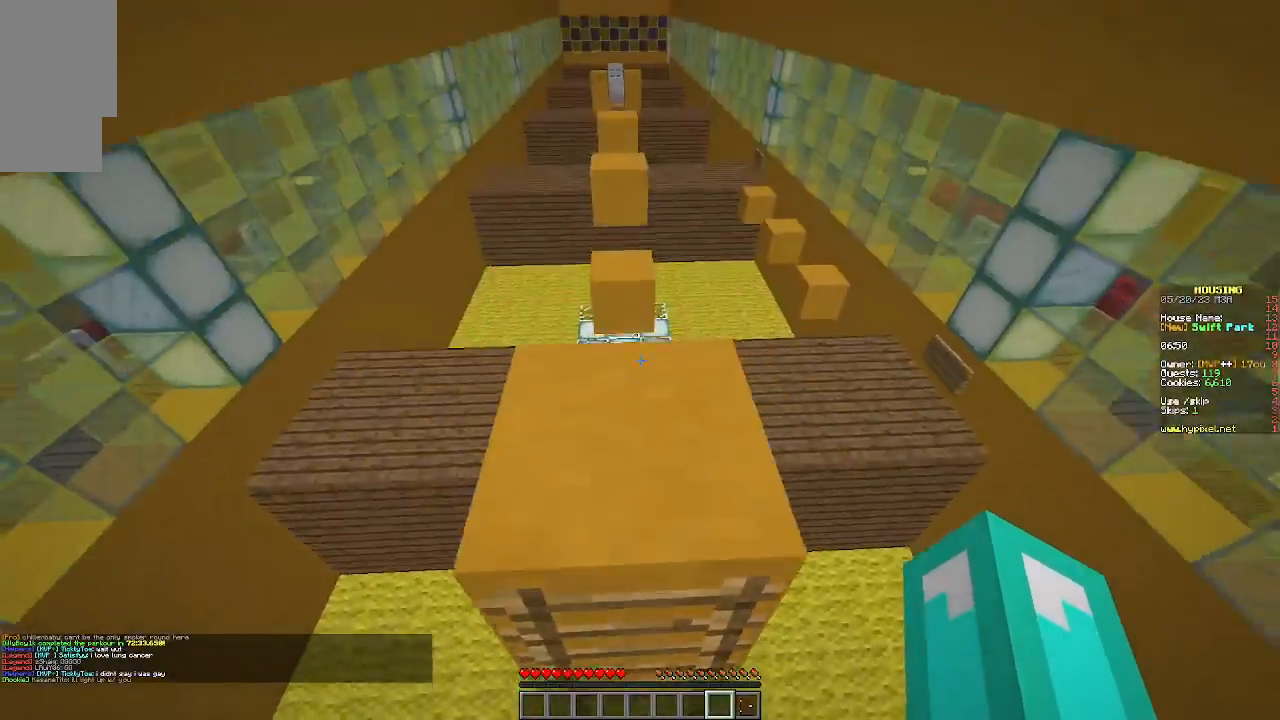
{"keys": ["w"], "mouse": [], "events": []}
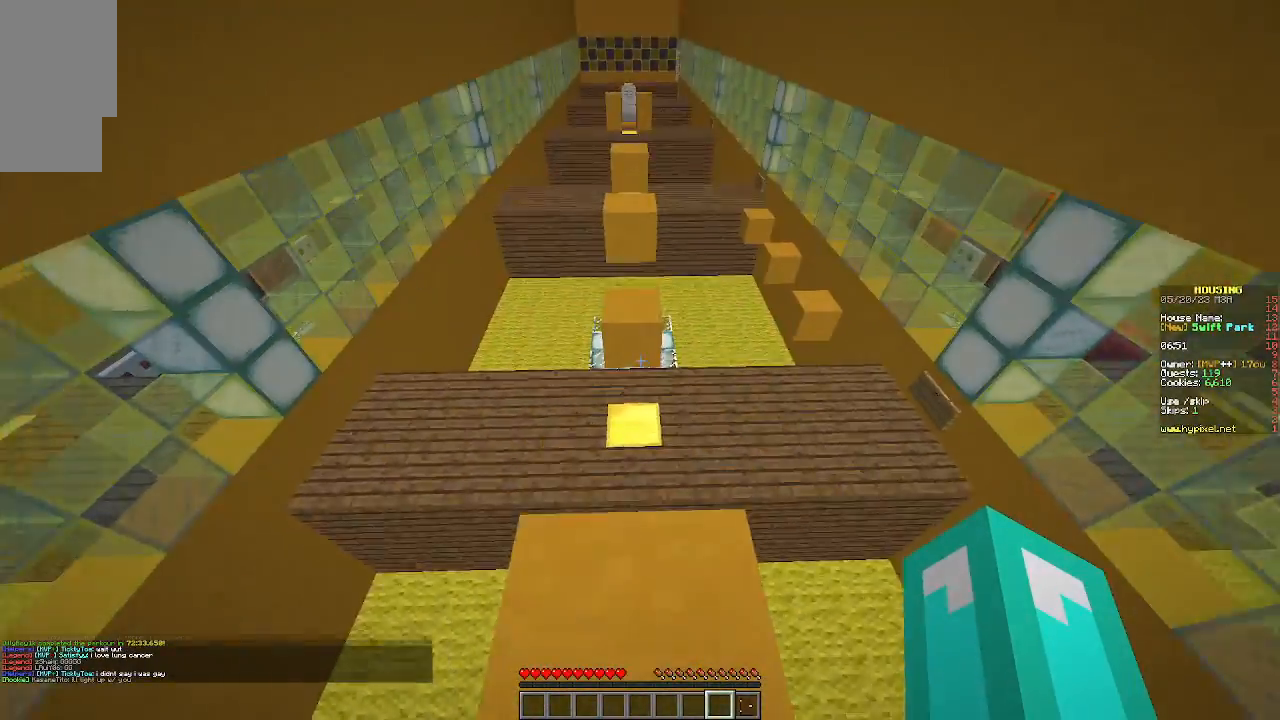
{"keys": [], "mouse": [], "events": [[133, "w", "up"], [267, "s", "down"], [467, "s", "up"]]}
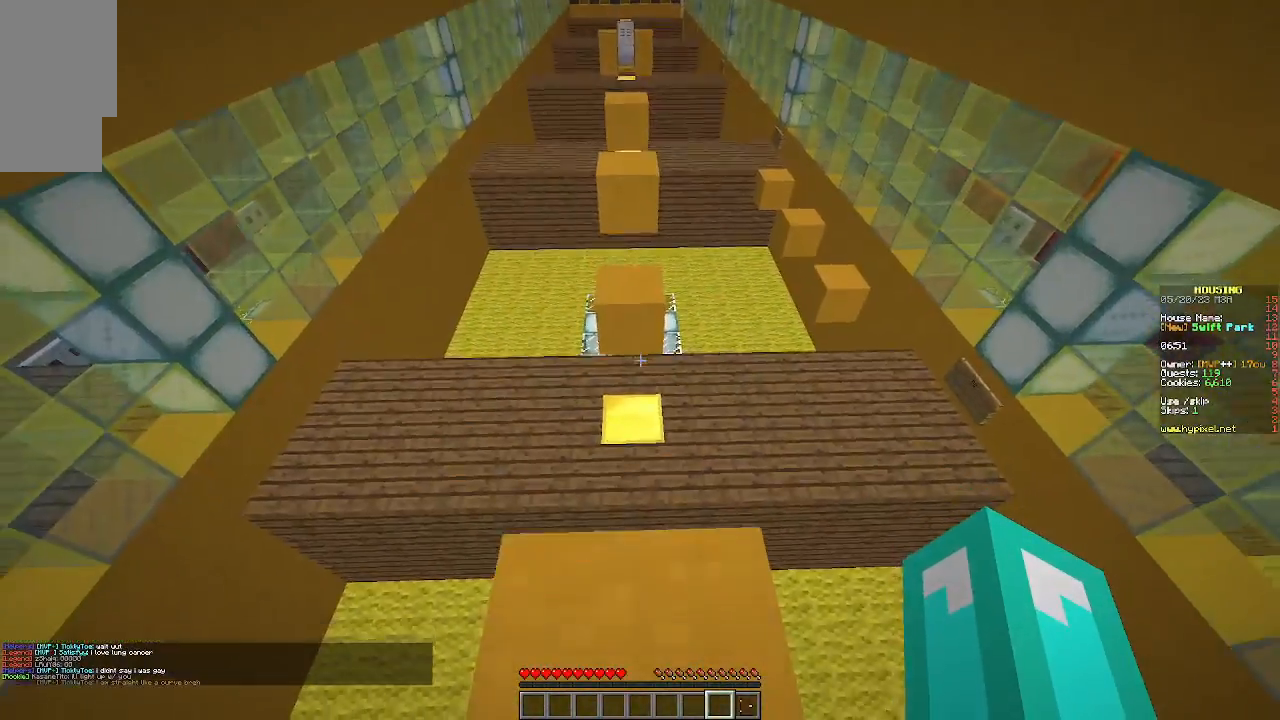
{"keys": ["w"], "mouse": [], "events": [[133, "w", "down"]]}
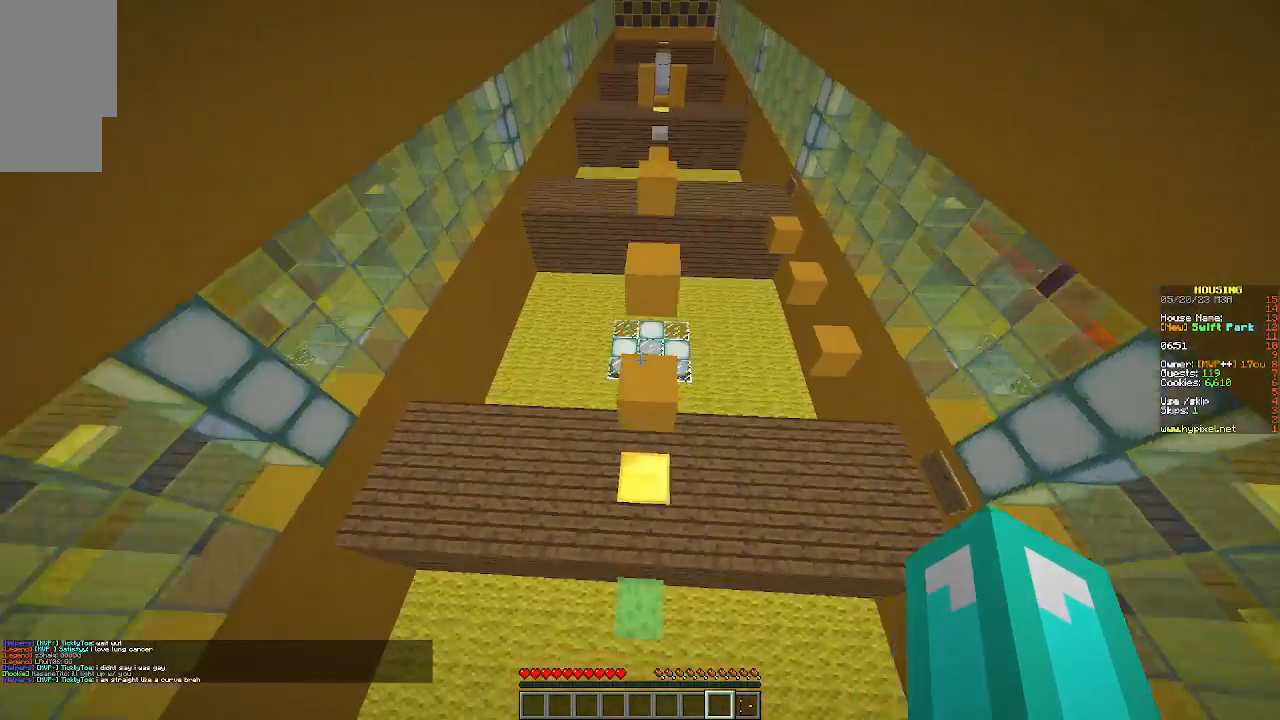
{"keys": [], "mouse": [], "events": [[367, "w", "up"]]}
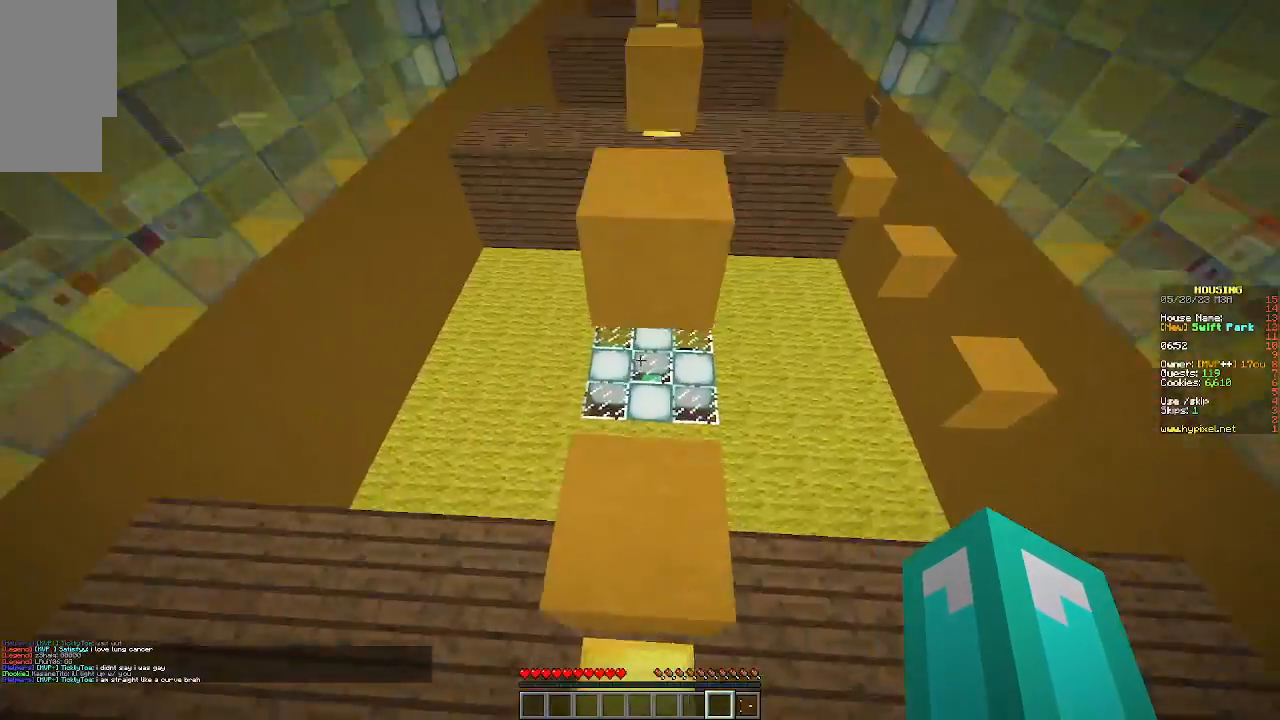
{"keys": ["w"], "mouse": [], "events": [[167, "s", "down"], [300, "s", "up"], [433, "w", "down"]]}
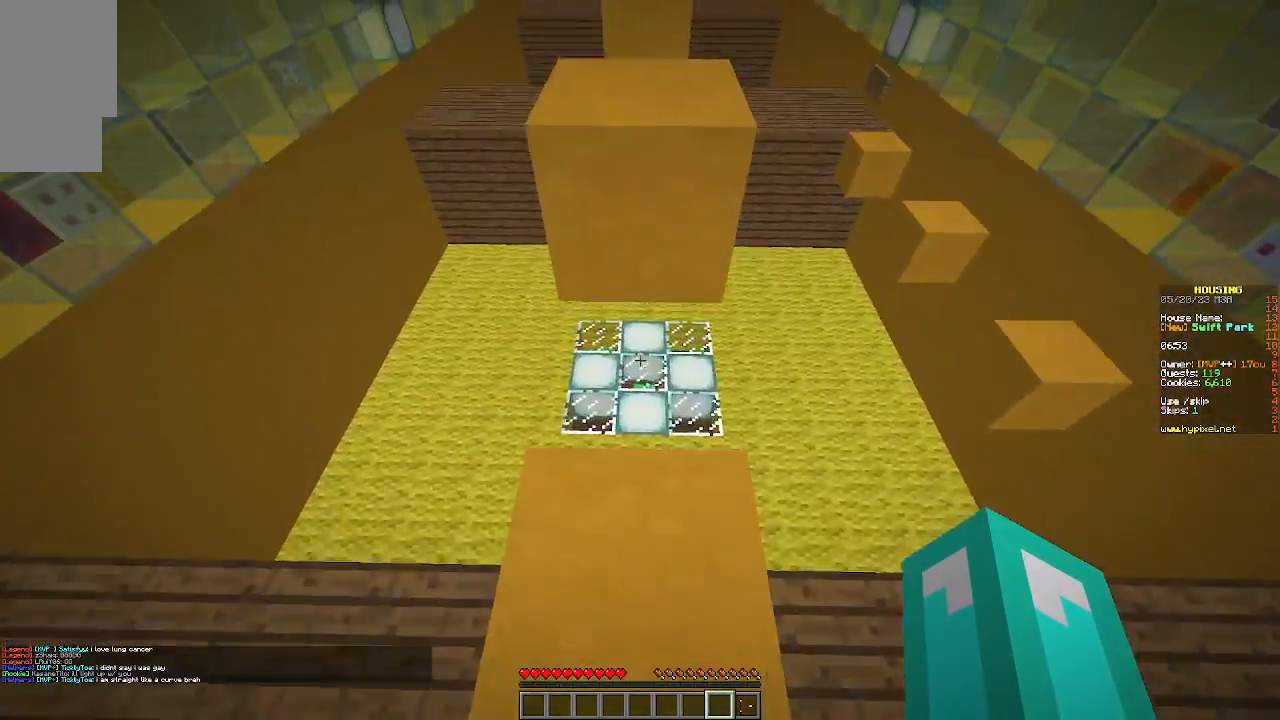
{"keys": ["w"], "mouse": [], "events": [[267, "w", "up"], [467, "w", "down"]]}
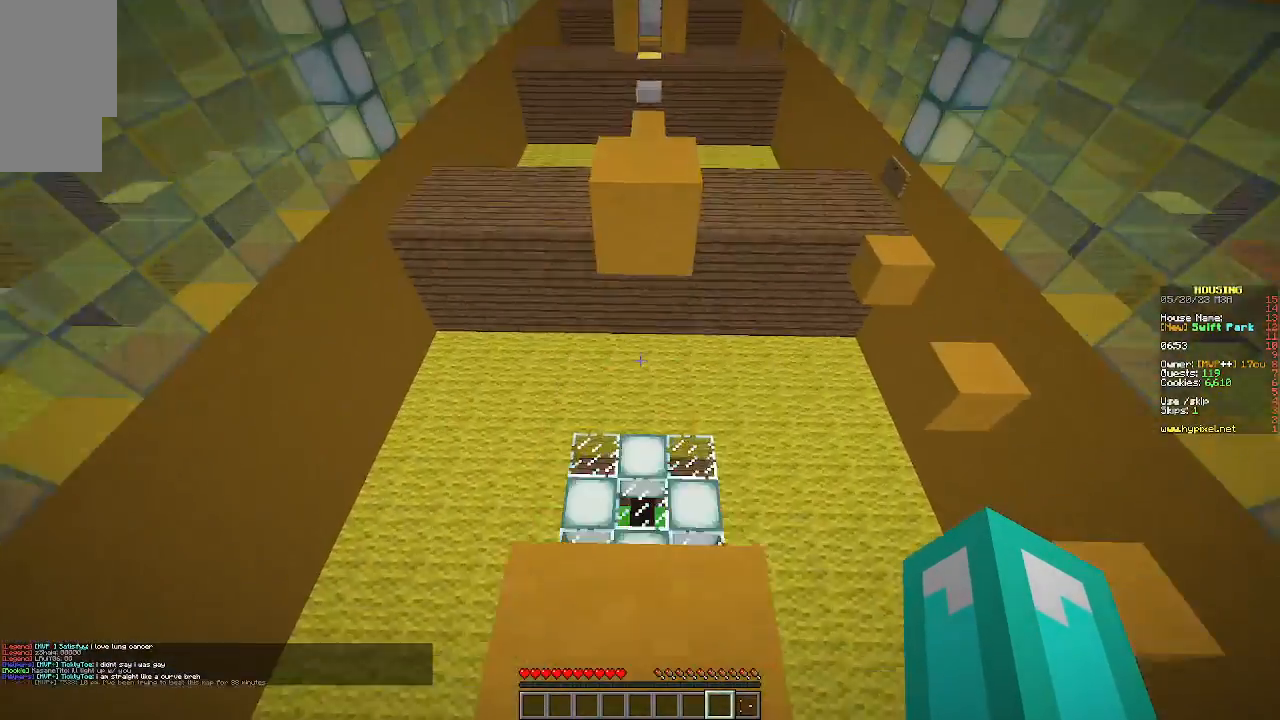
{"keys": ["w"], "mouse": [], "events": []}
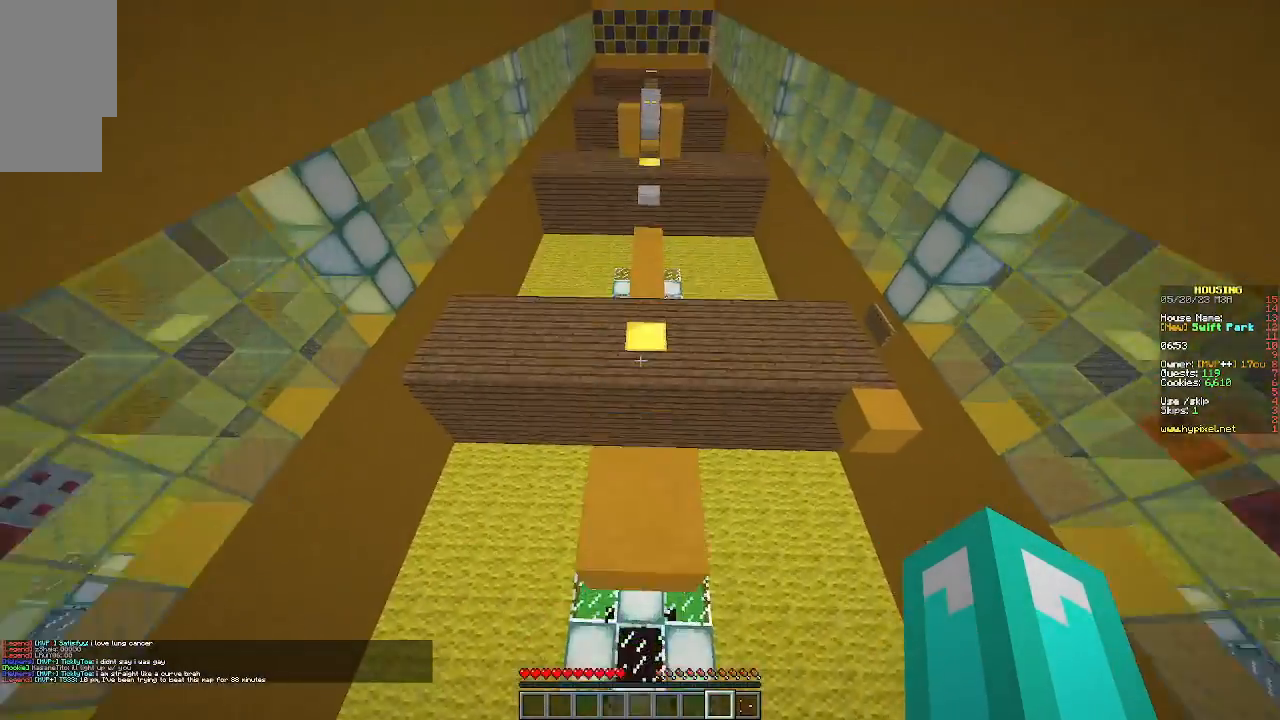
{"keys": ["w"], "mouse": [], "events": []}
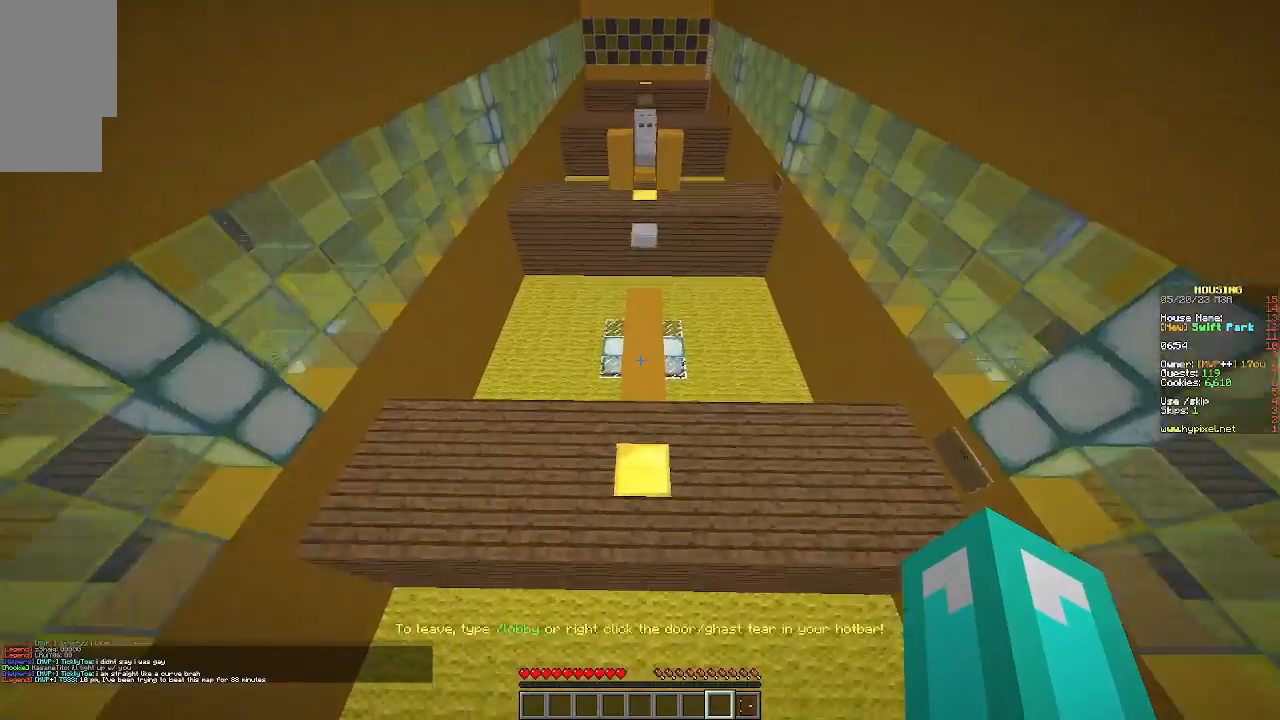
{"keys": ["w"], "mouse": [], "events": []}
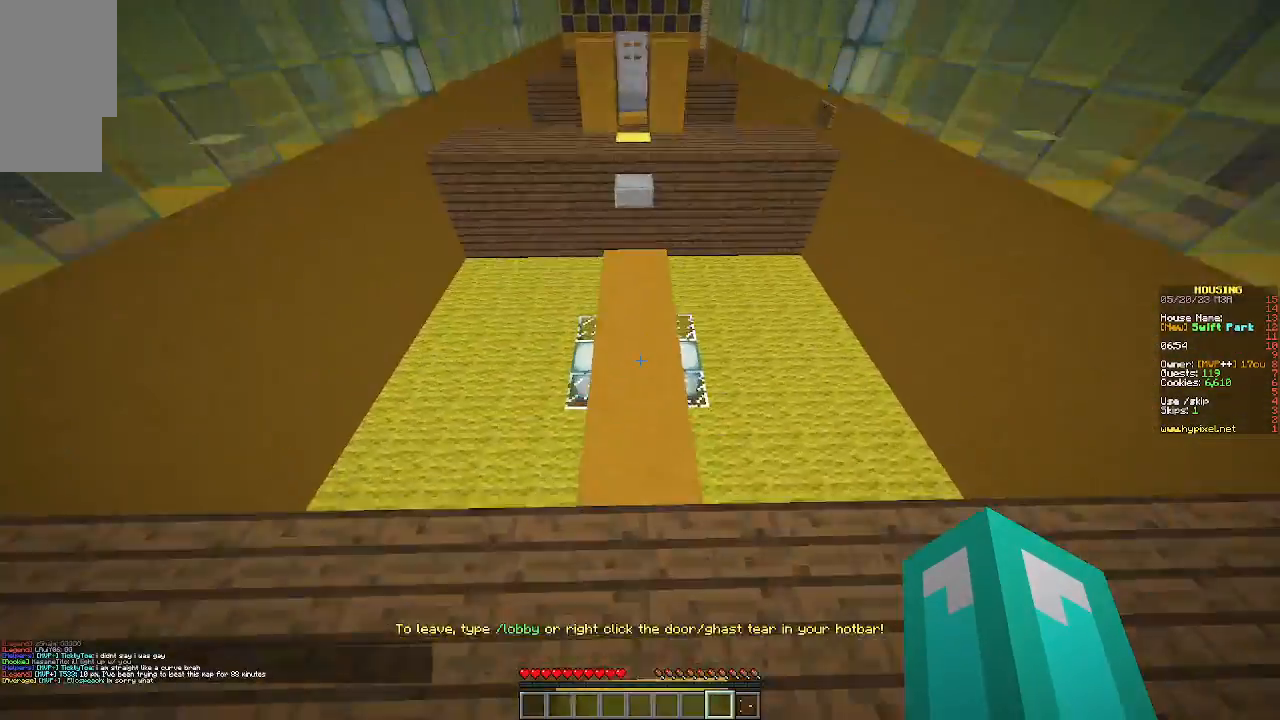
{"keys": ["w"], "mouse": [], "events": []}
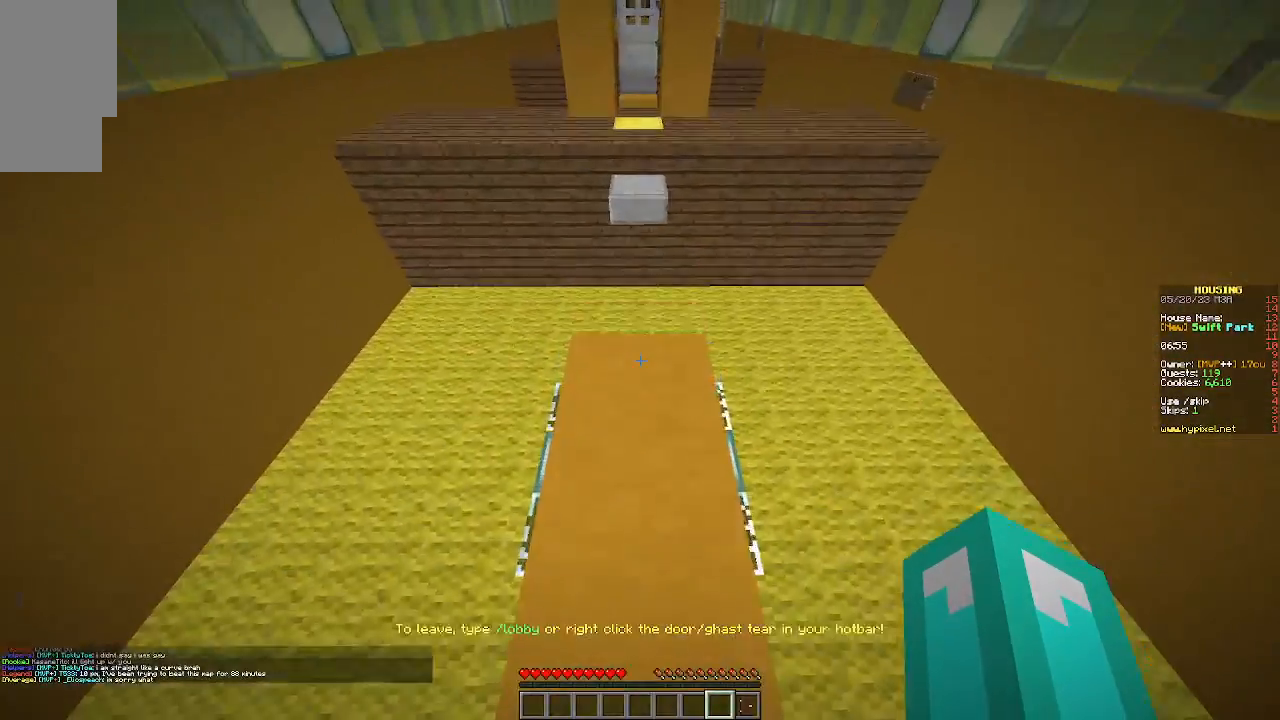
{"keys": ["w"], "mouse": [], "events": []}
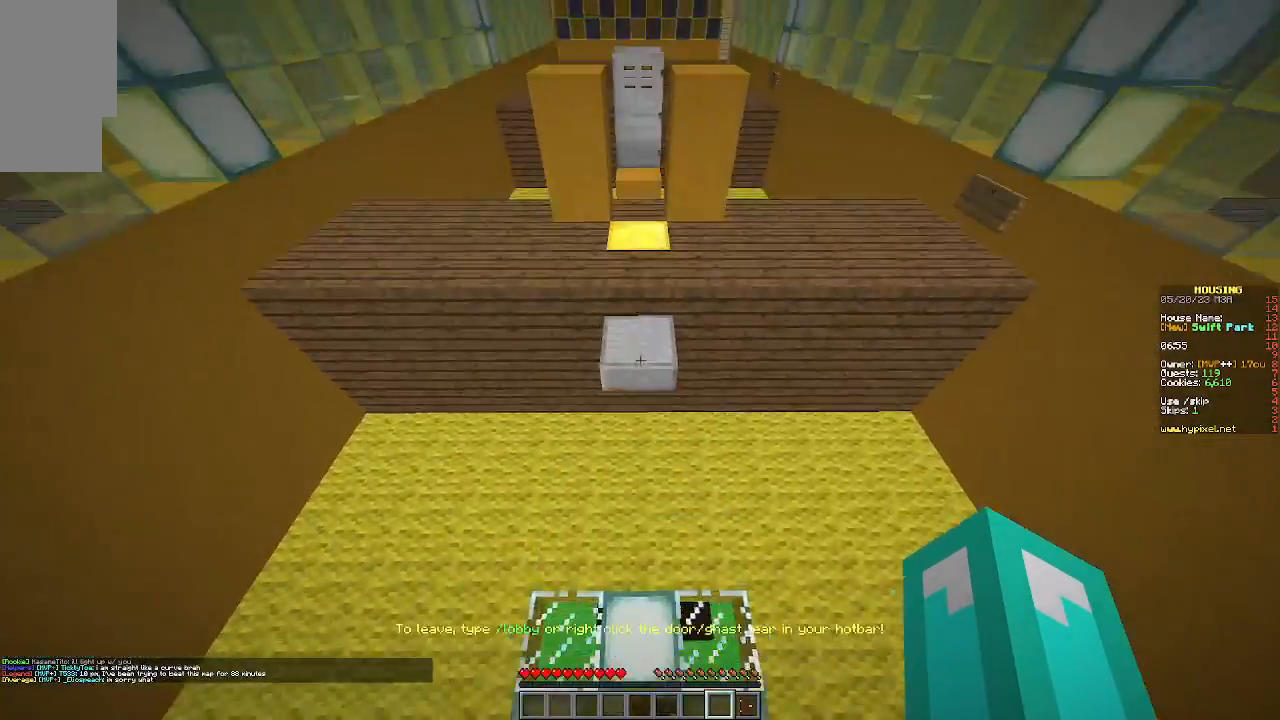
{"keys": ["w"], "mouse": [], "events": []}
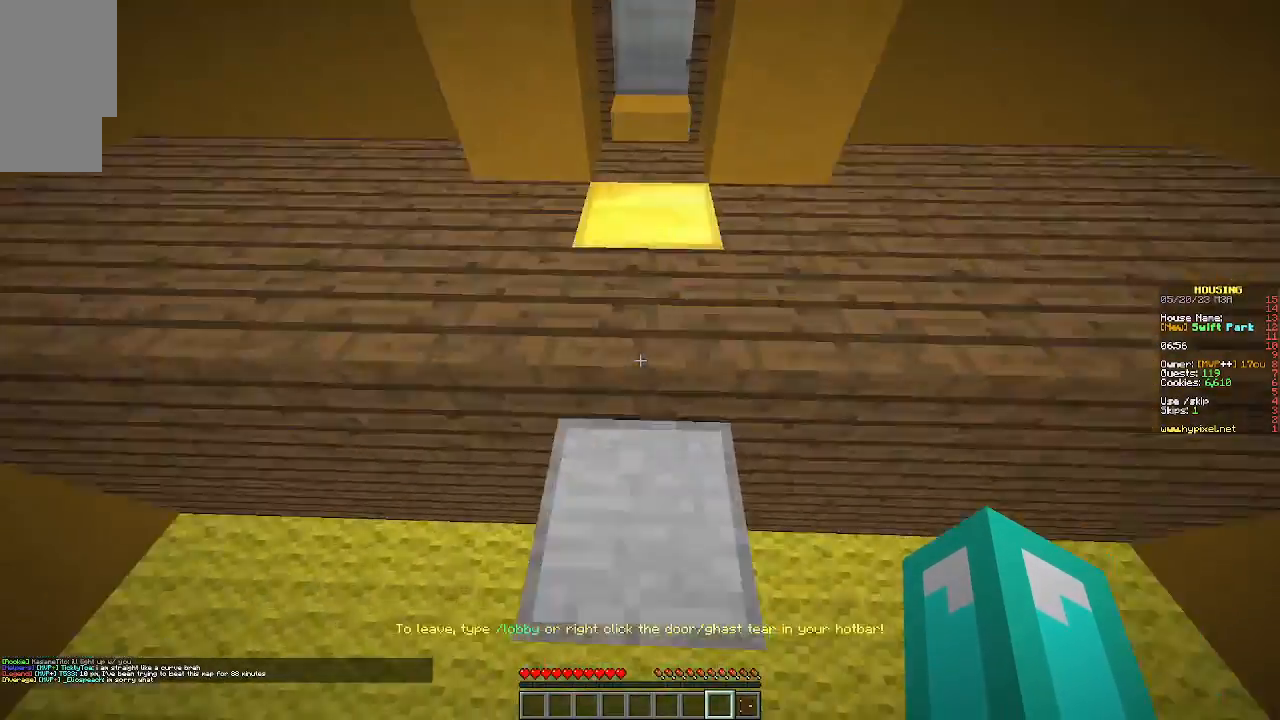
{"keys": [], "mouse": [], "events": [[333, "w", "up"]]}
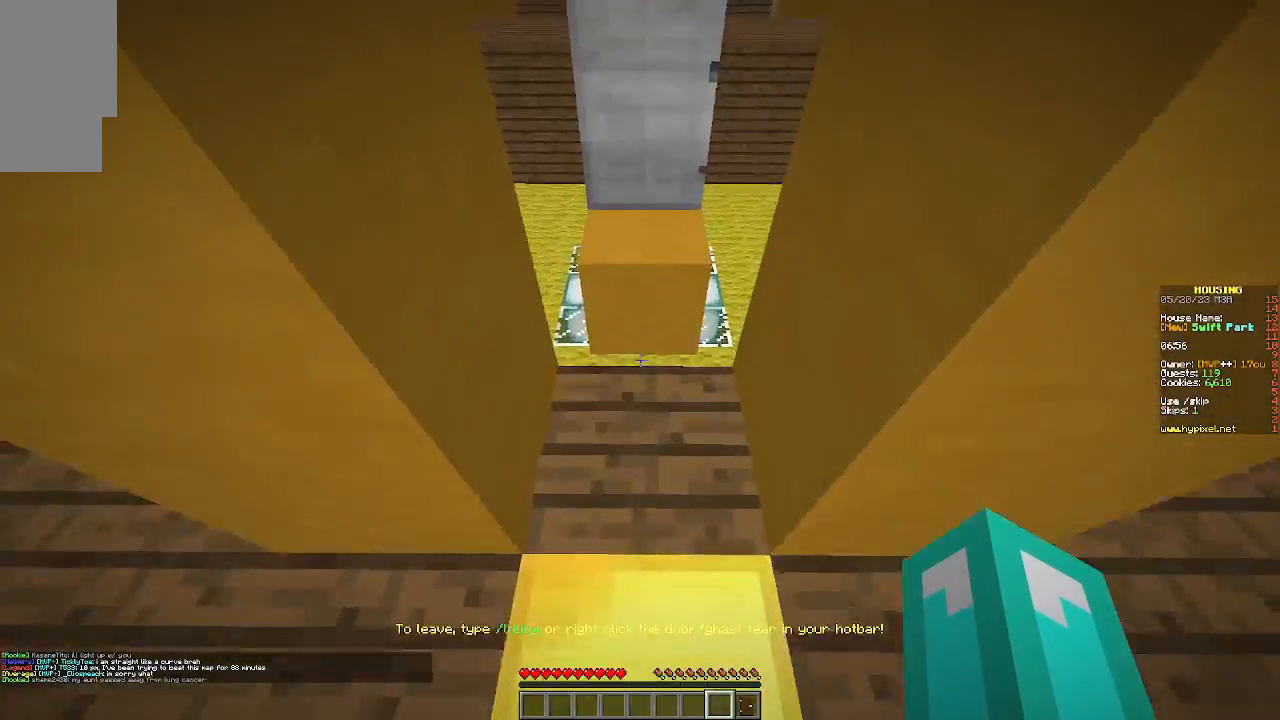
{"keys": ["w"], "mouse": [], "events": [[100, "w", "down"], [200, "w", "up"], [267, "w", "down"]]}
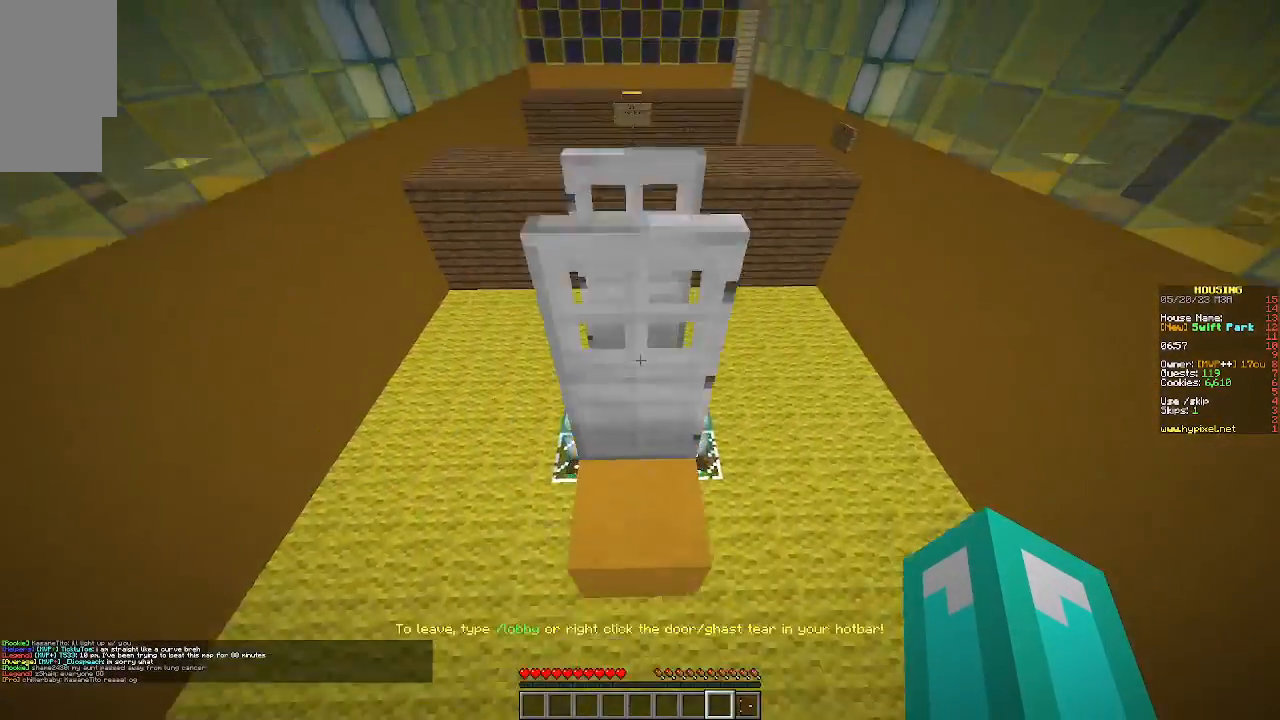
{"keys": ["d", "s"], "mouse": [], "events": [[67, "w", "up"], [133, "d", "down"], [167, "s", "down"]]}
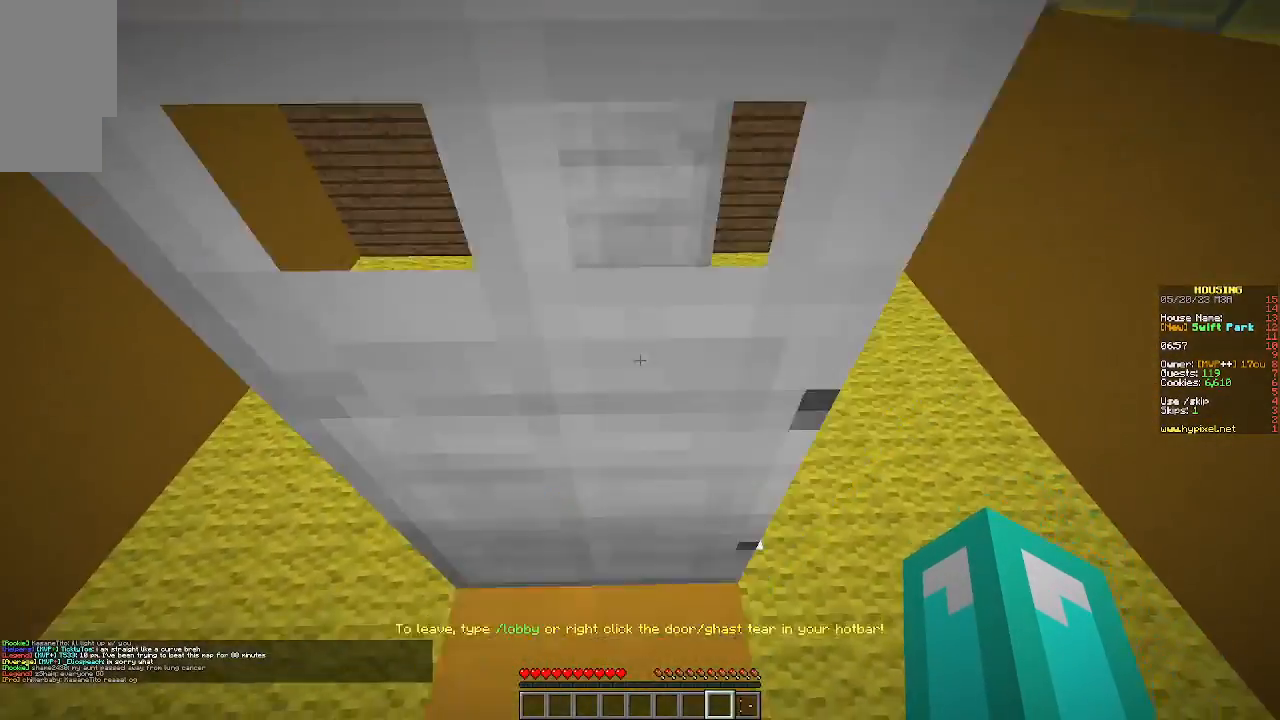
{"keys": [], "mouse": [], "events": [[467, "s", "up"], [500, "d", "up"]]}
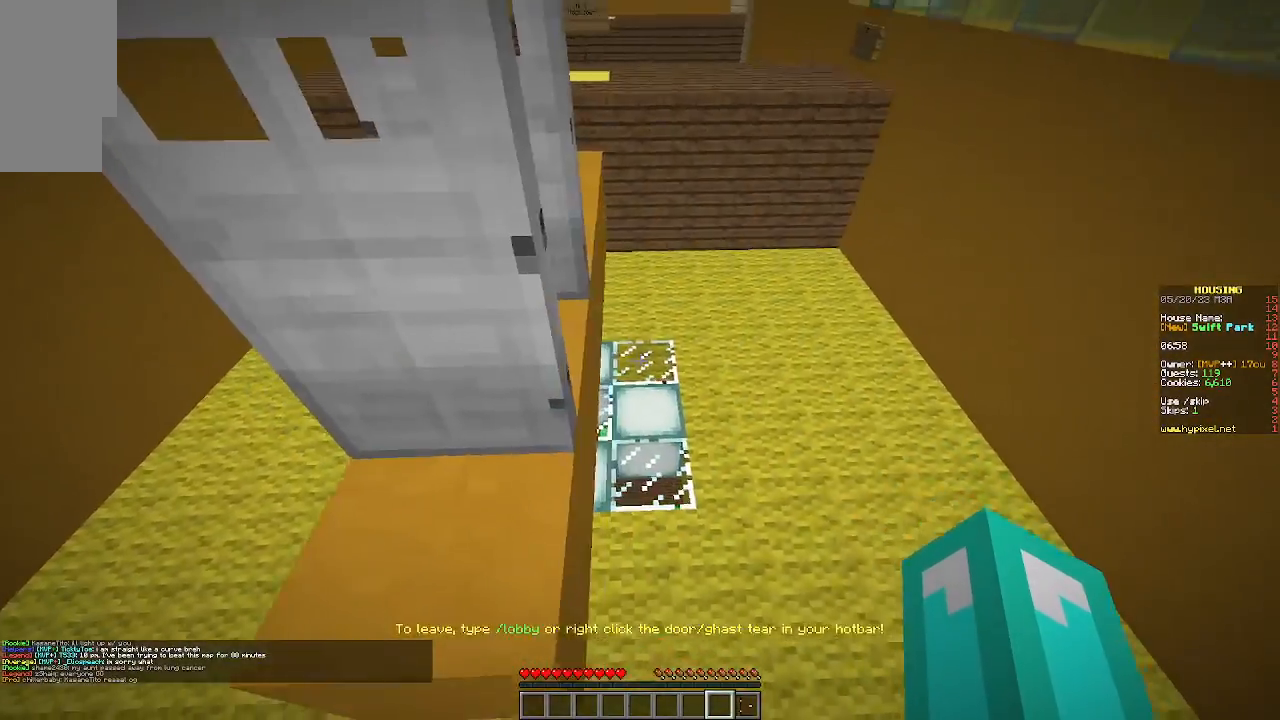
{"keys": ["w"], "mouse": [], "events": [[100, "a", "down"], [200, "a", "up"], [467, "w", "down"]]}
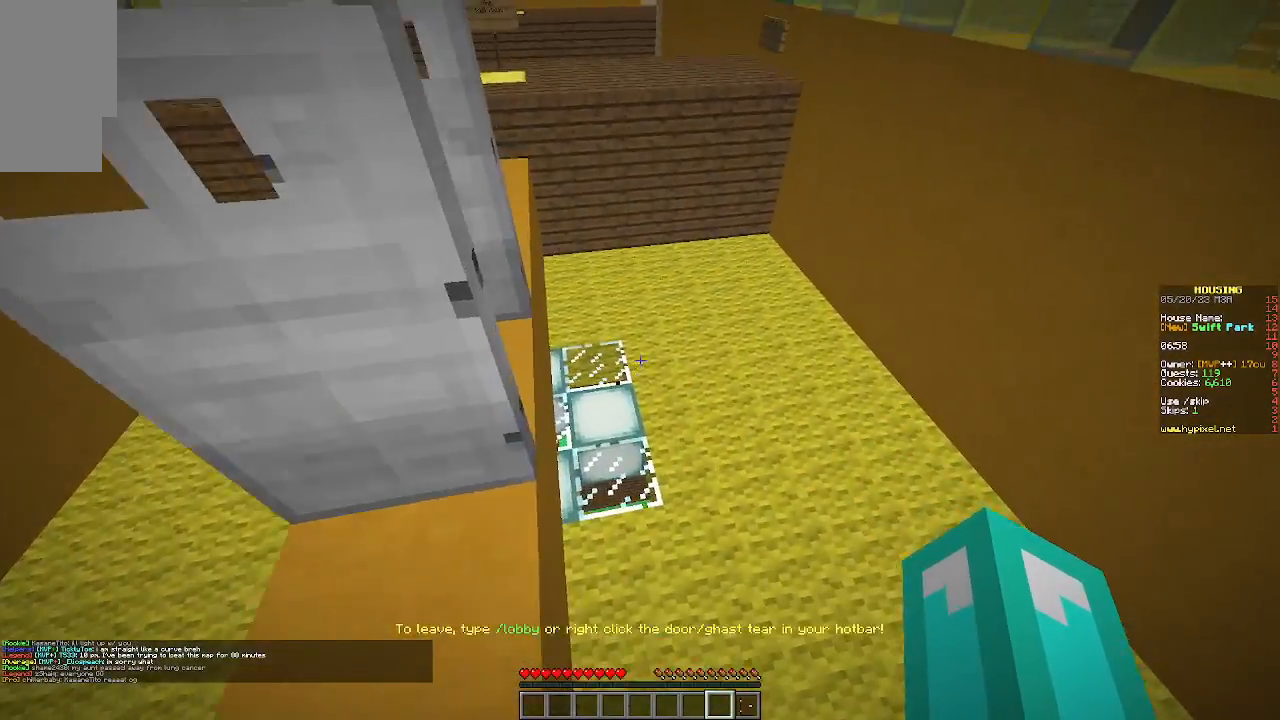
{"keys": ["w"], "mouse": [], "events": []}
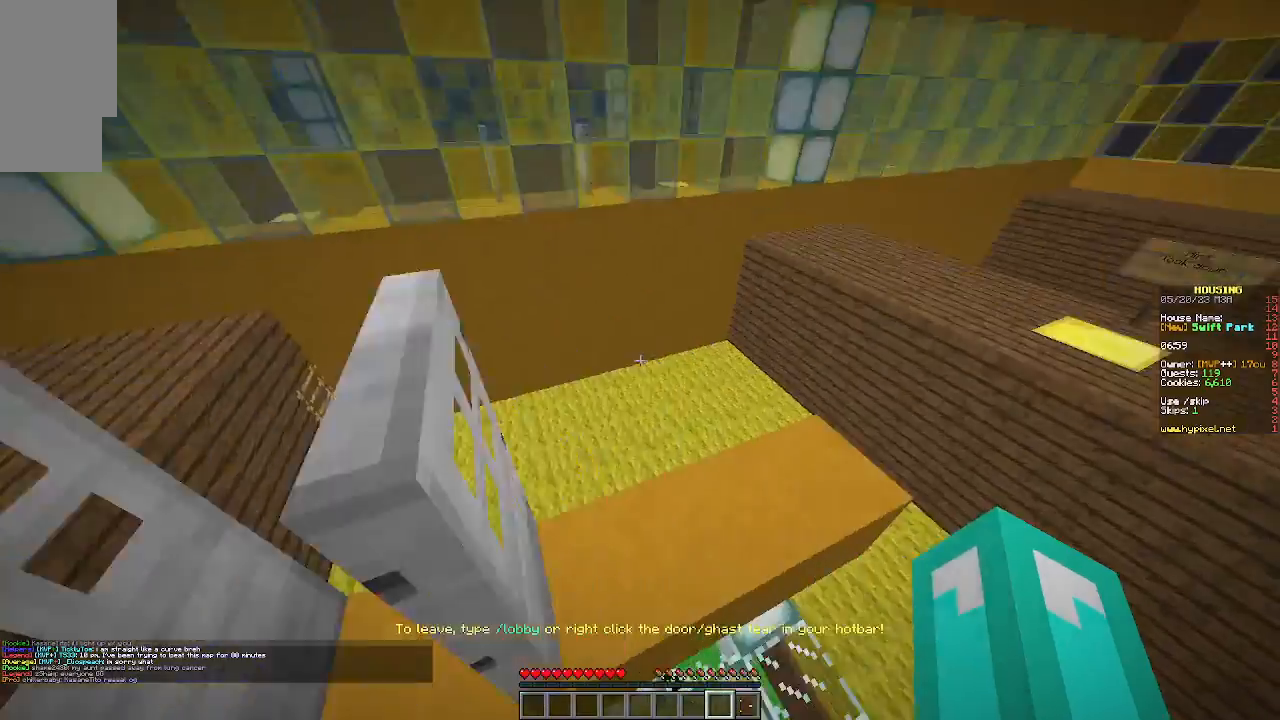
{"keys": ["w"], "mouse": [], "events": []}